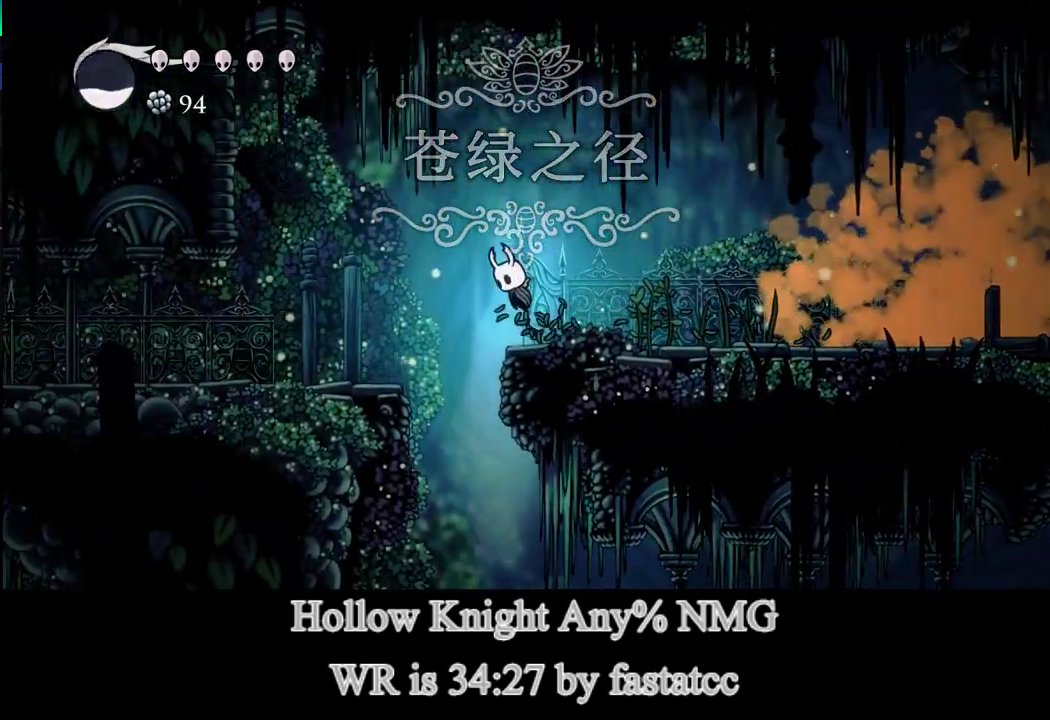
Gameplay with a controller (PlayStation layout); each line is a JSON object with the inputs held at the frame after it. "events" lists button and stick changes between this image and that frame as [ms after this image, input, new state], when the widget could be followed in between. Not read: right_stick.
{"buttons": [], "left_stick": "left", "events": [[217, "L1", "up"]]}
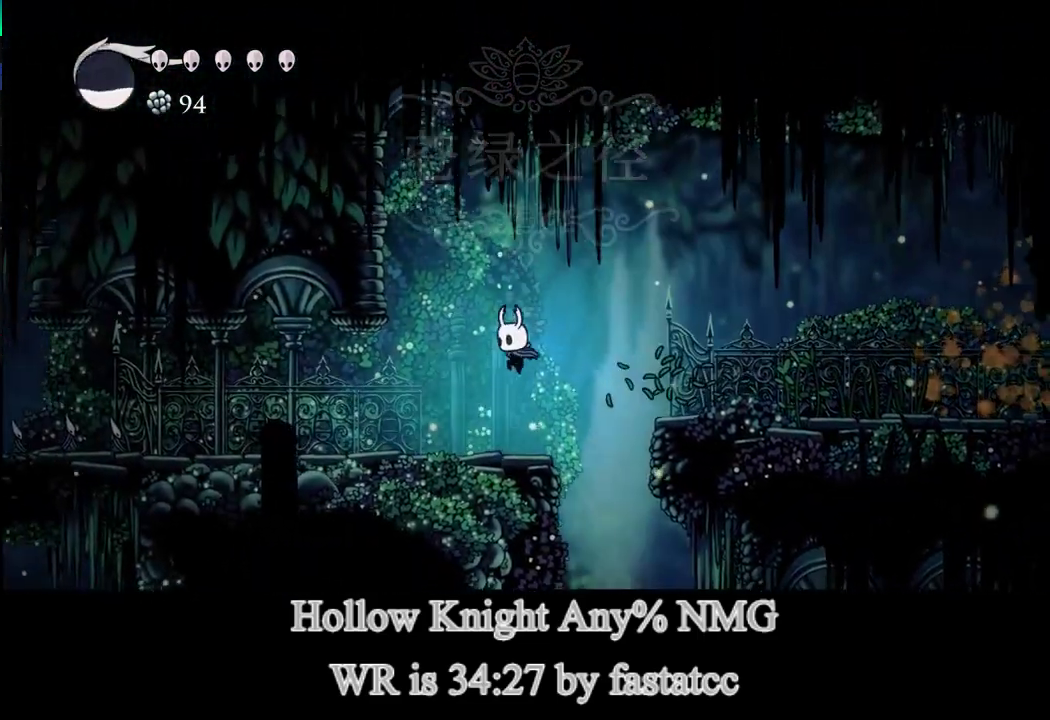
{"buttons": [], "left_stick": "left", "events": []}
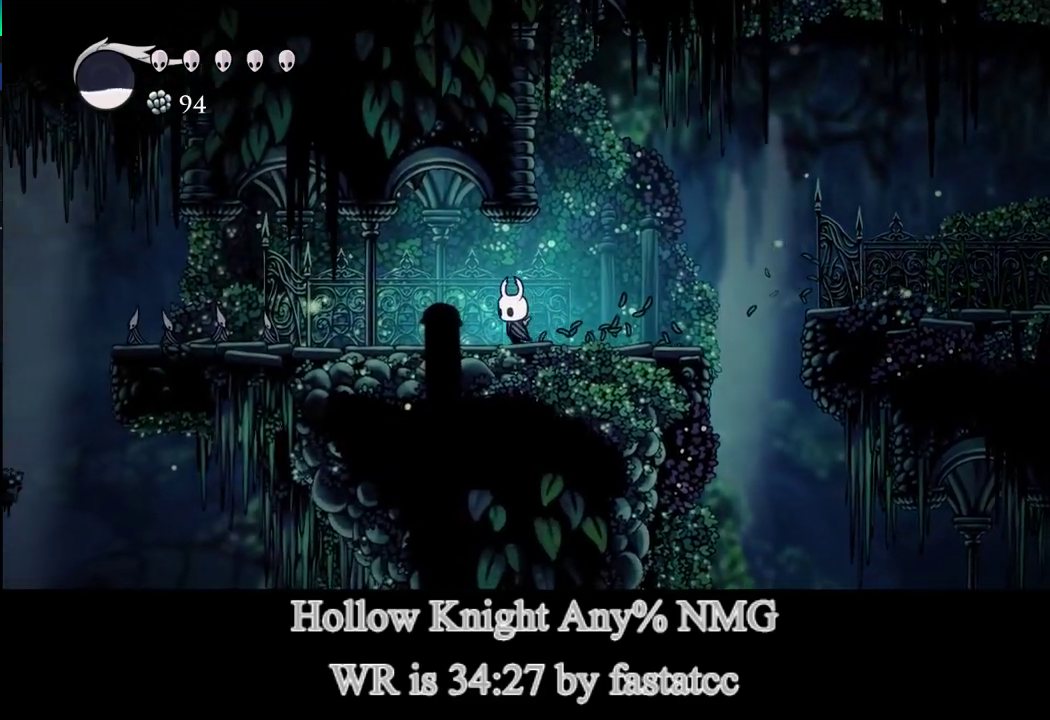
{"buttons": [], "left_stick": "left", "events": []}
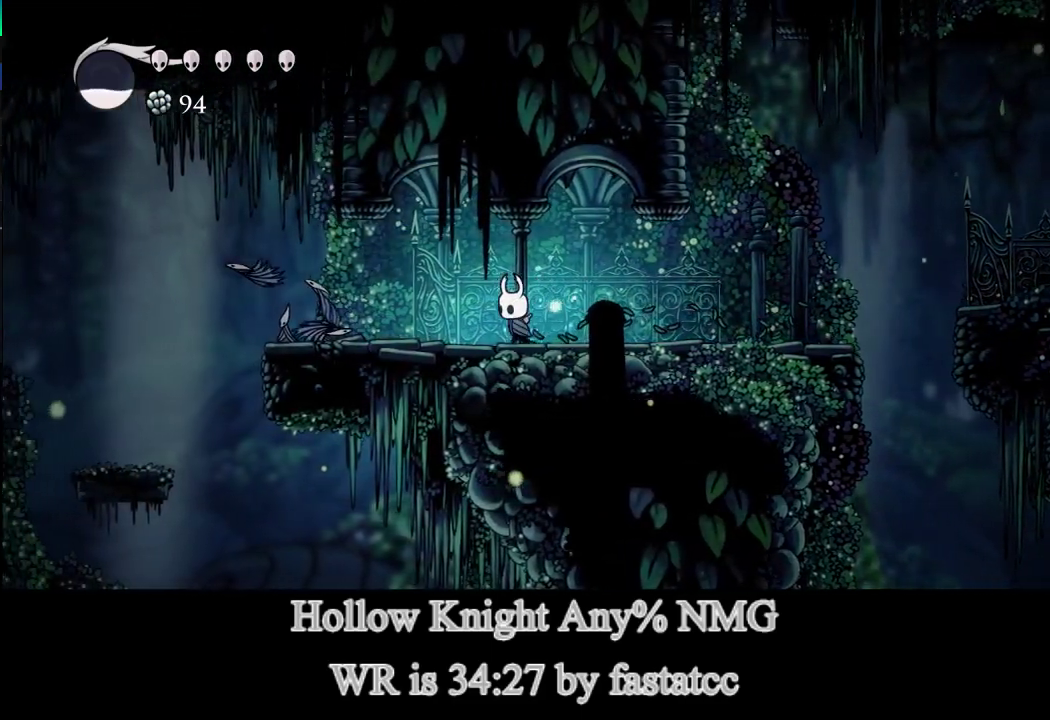
{"buttons": [], "left_stick": "left", "events": []}
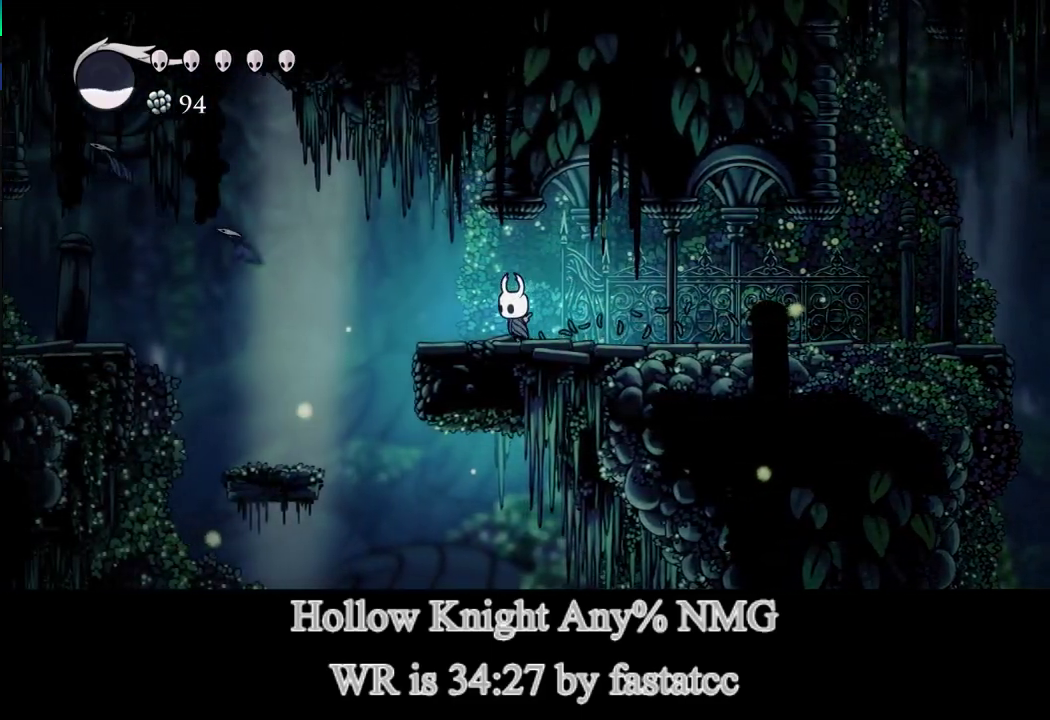
{"buttons": [], "left_stick": "left", "events": []}
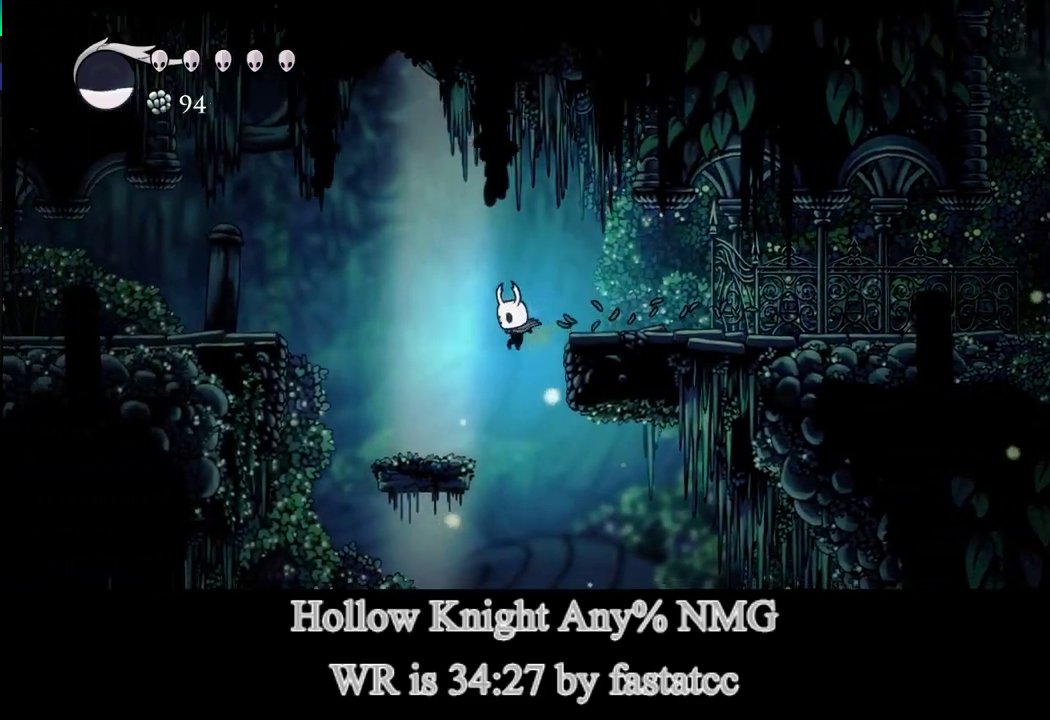
{"buttons": ["L1"], "left_stick": "left", "events": [[317, "L1", "down"]]}
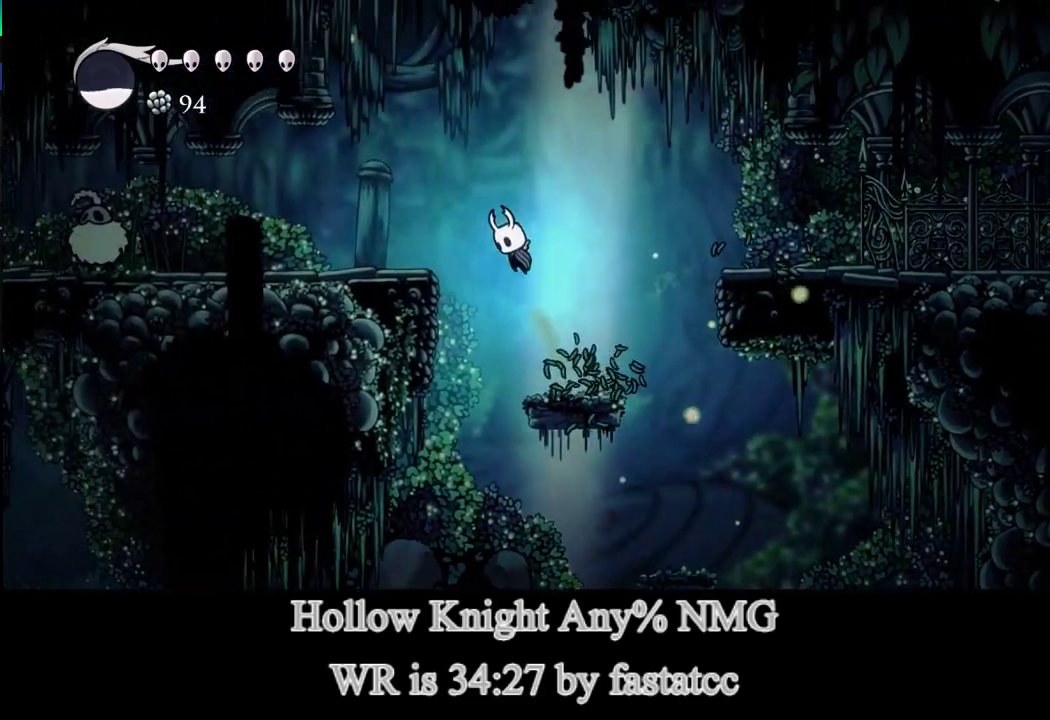
{"buttons": [], "left_stick": "left", "events": [[317, "L1", "up"]]}
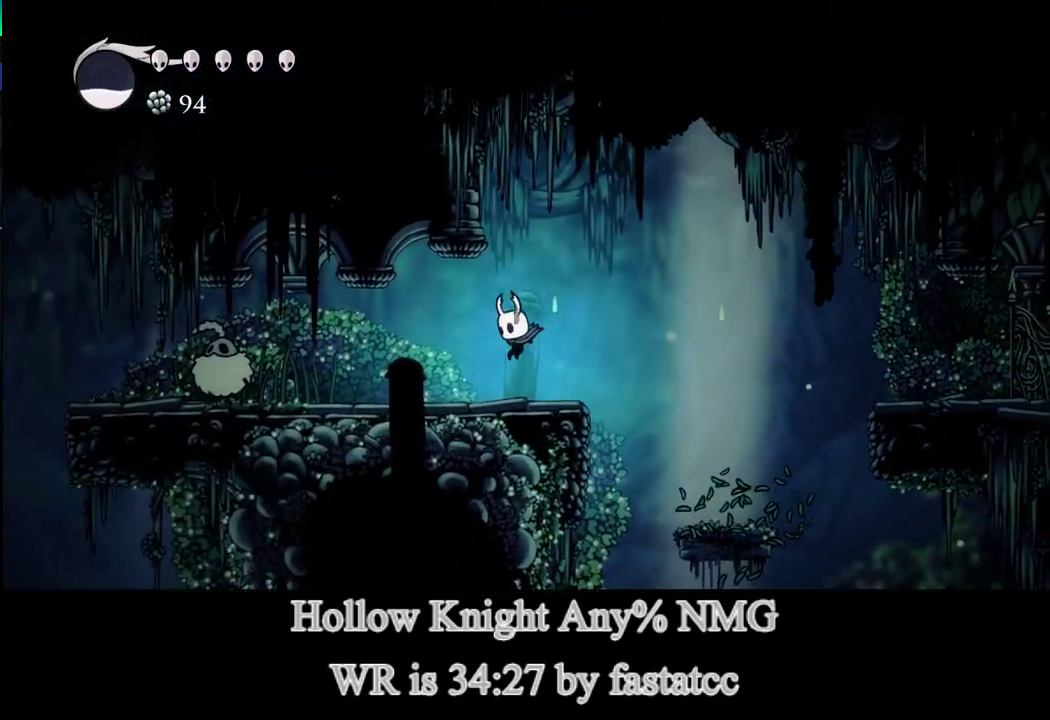
{"buttons": [], "left_stick": "left", "events": []}
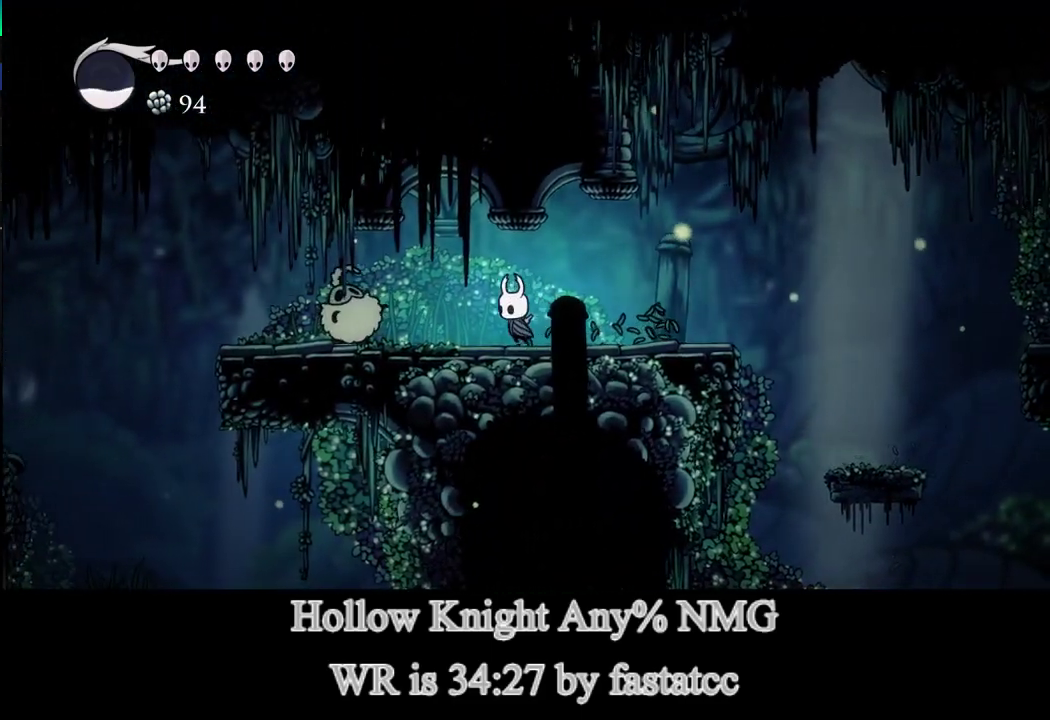
{"buttons": ["L1"], "left_stick": "down-left", "events": [[217, "L1", "down"], [217, "left_stick", "down-left"], [350, "R1", "down"], [483, "R1", "up"]]}
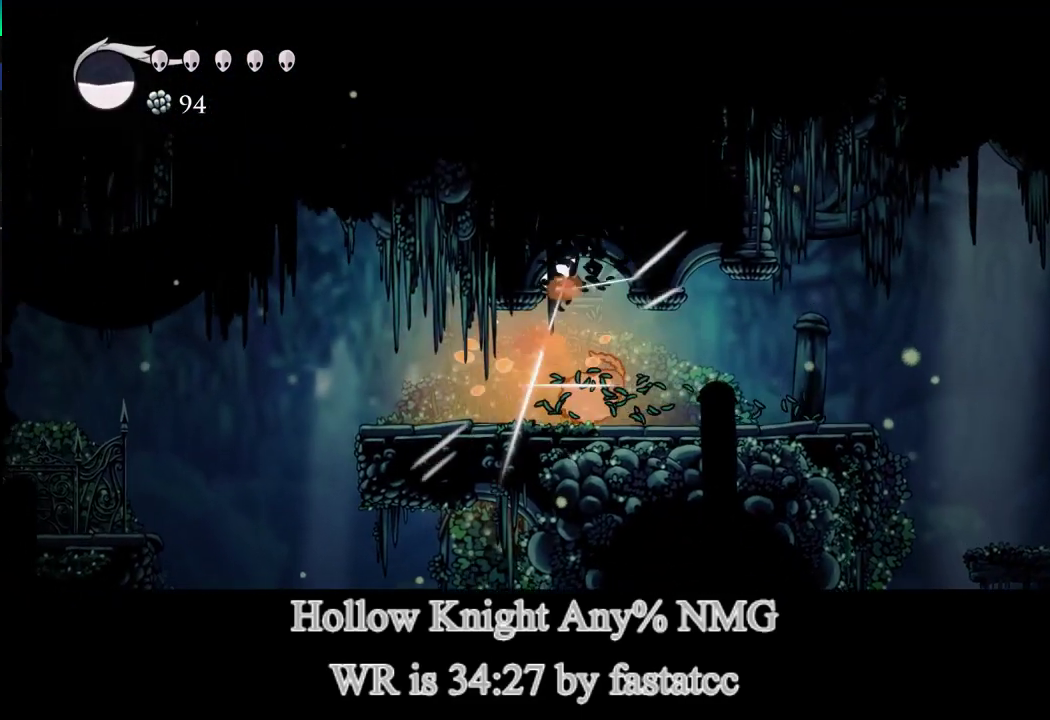
{"buttons": [], "left_stick": "left", "events": [[17, "L1", "up"], [50, "left_stick", "left"]]}
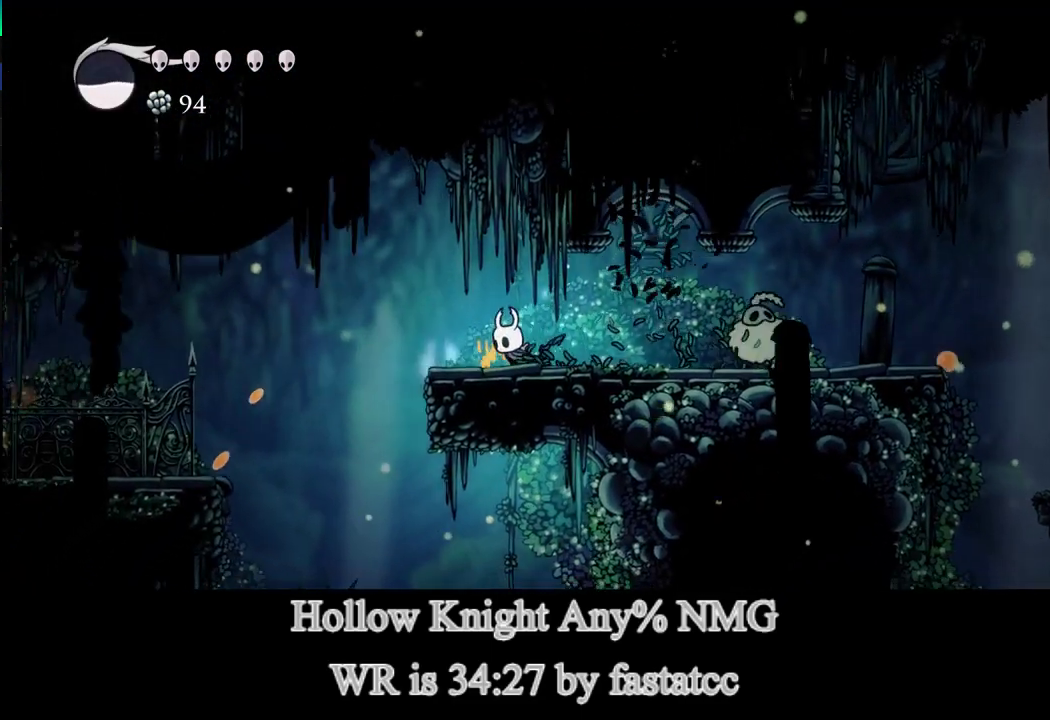
{"buttons": ["L1"], "left_stick": "left", "events": [[217, "L1", "down"]]}
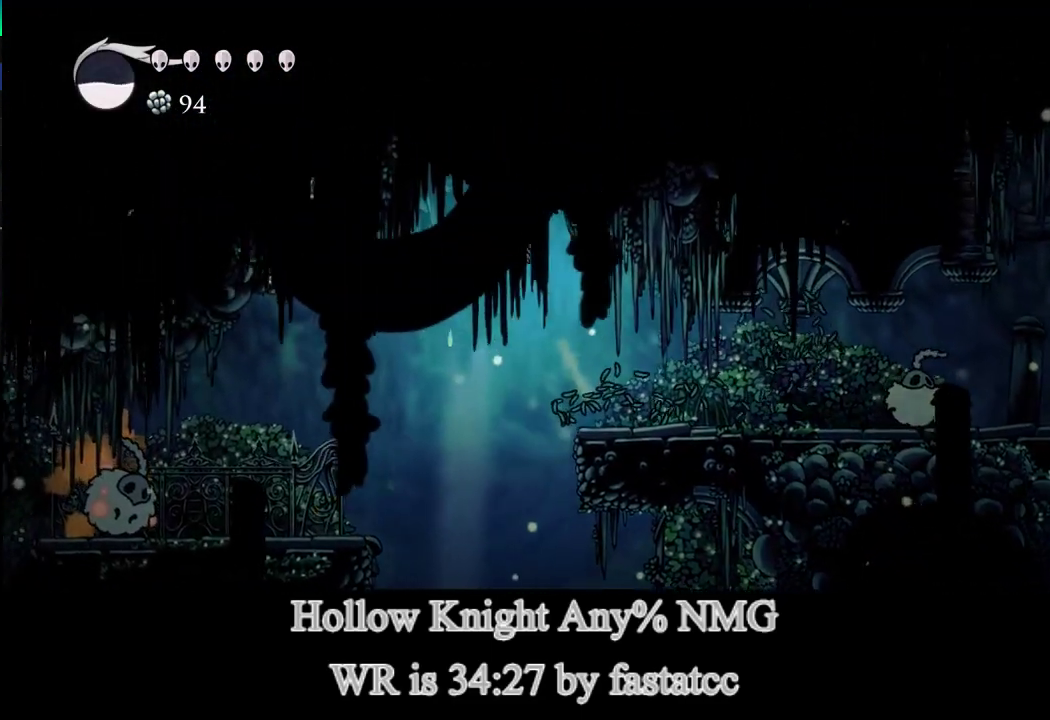
{"buttons": [], "left_stick": "left", "events": [[50, "L1", "up"]]}
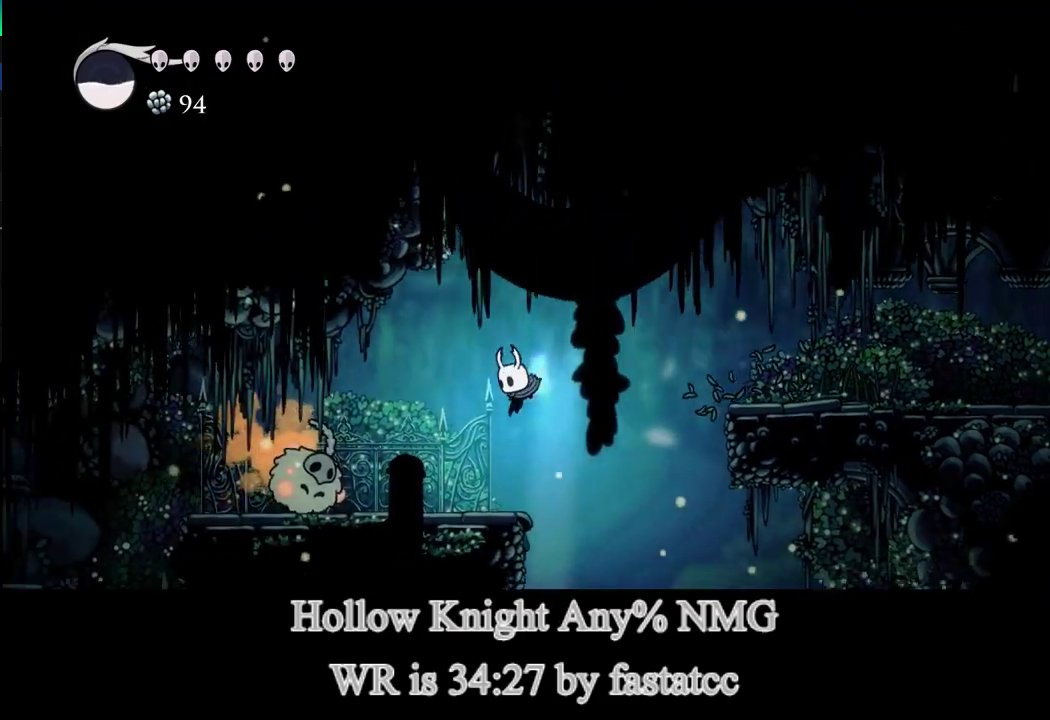
{"buttons": ["L1", "R1"], "left_stick": "down-left", "events": [[350, "L1", "down"], [350, "left_stick", "down-left"], [450, "R1", "down"]]}
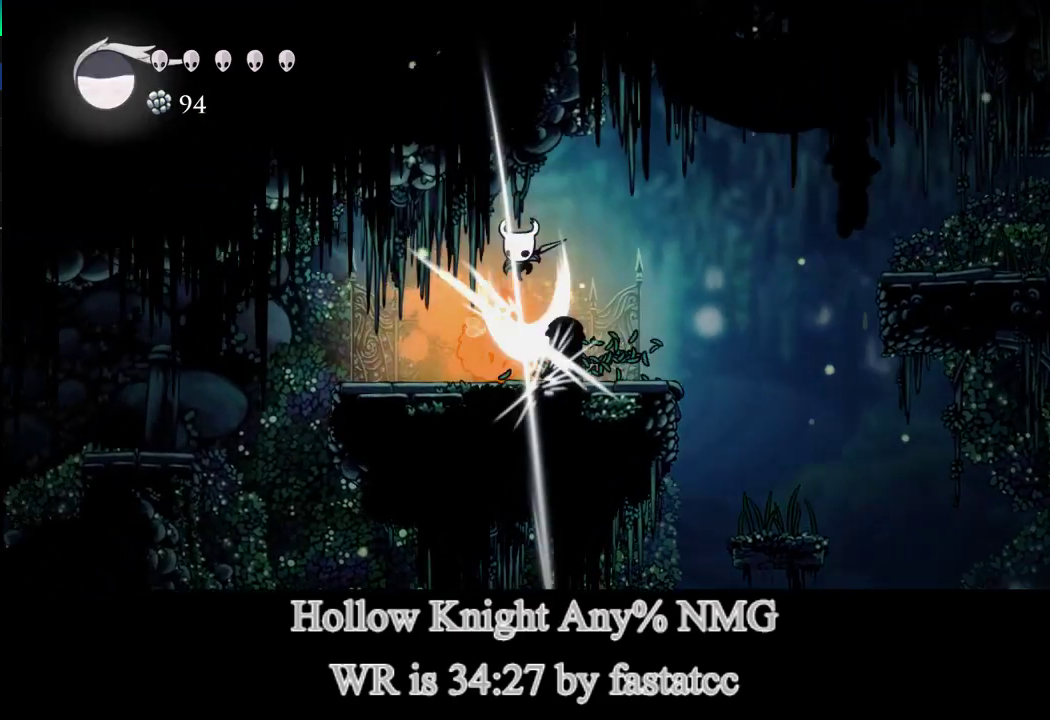
{"buttons": [], "left_stick": "left", "events": [[67, "R1", "up"], [150, "L1", "up"], [217, "left_stick", "left"]]}
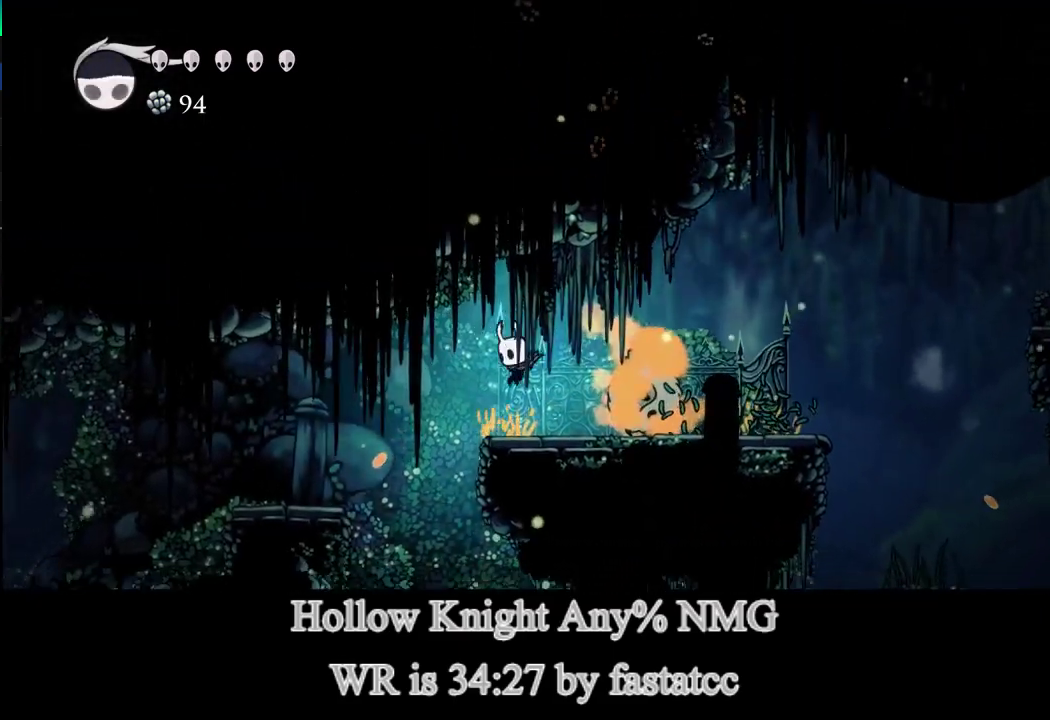
{"buttons": [], "left_stick": "left", "events": [[150, "L1", "down"], [317, "L1", "up"]]}
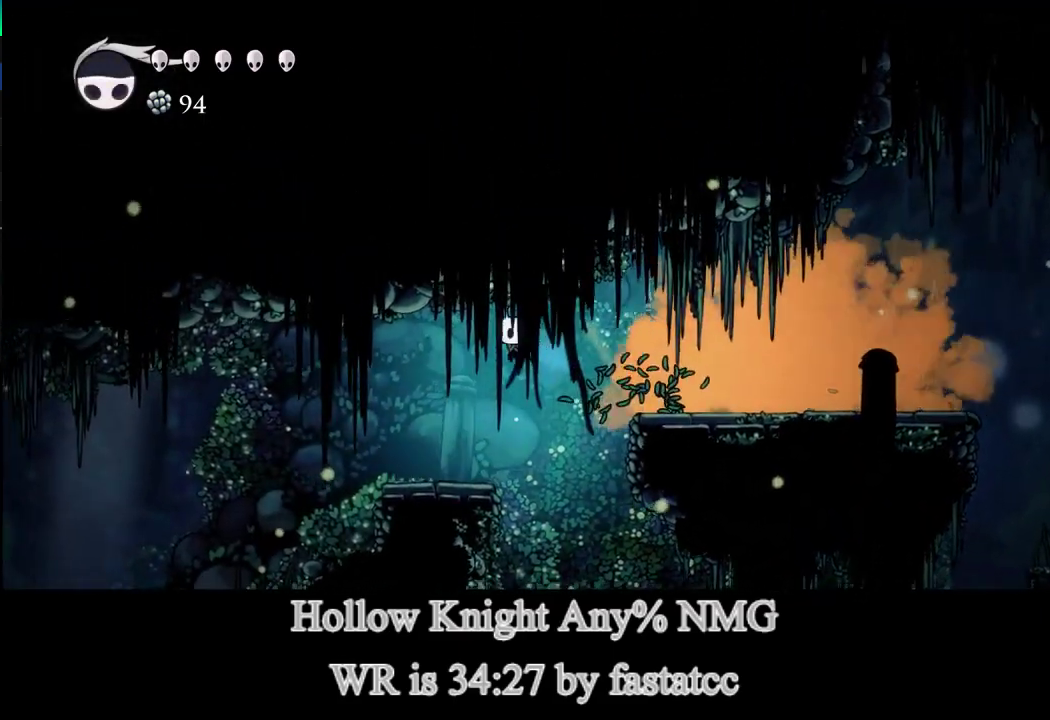
{"buttons": [], "left_stick": "left", "events": []}
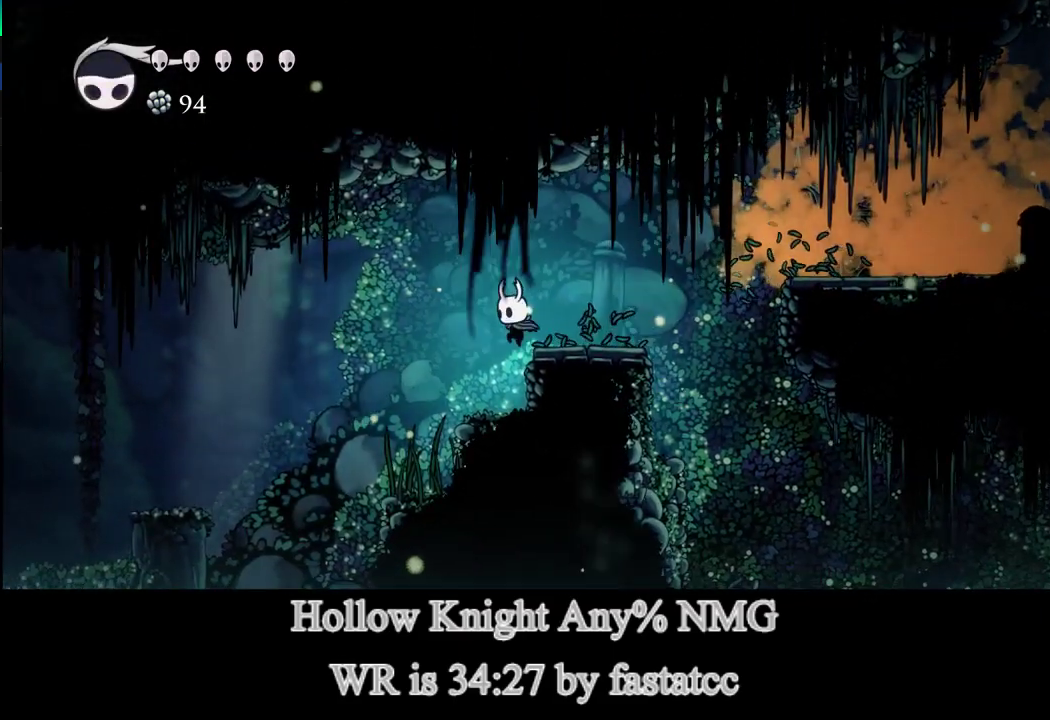
{"buttons": ["L1"], "left_stick": "left", "events": [[417, "L1", "down"]]}
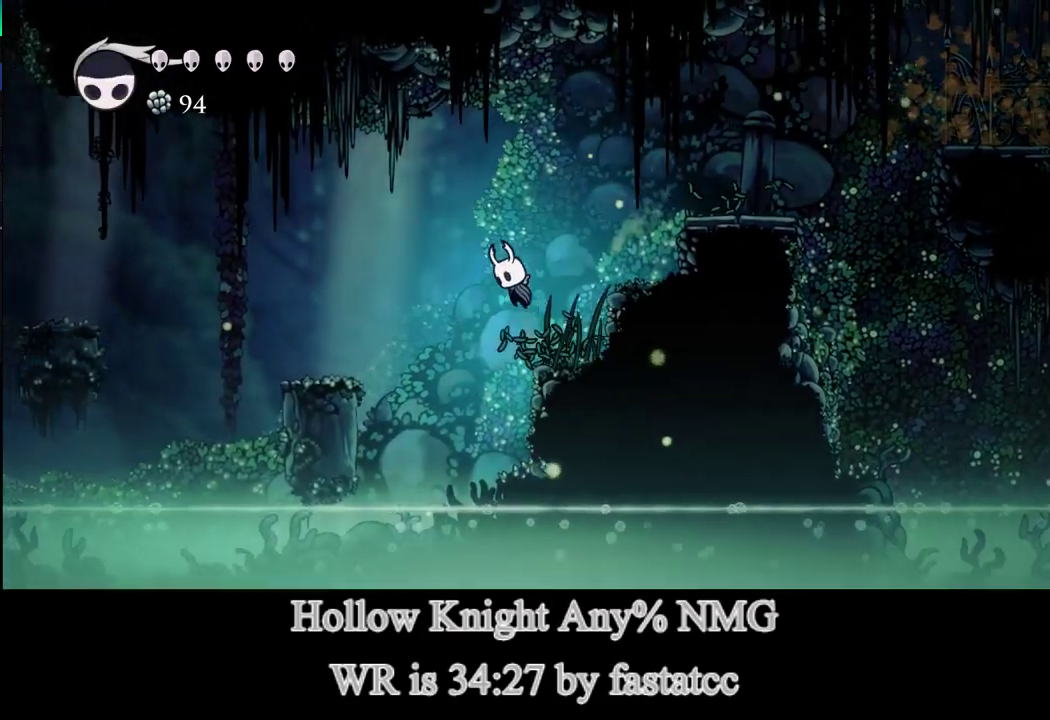
{"buttons": [], "left_stick": "left", "events": [[283, "L1", "up"]]}
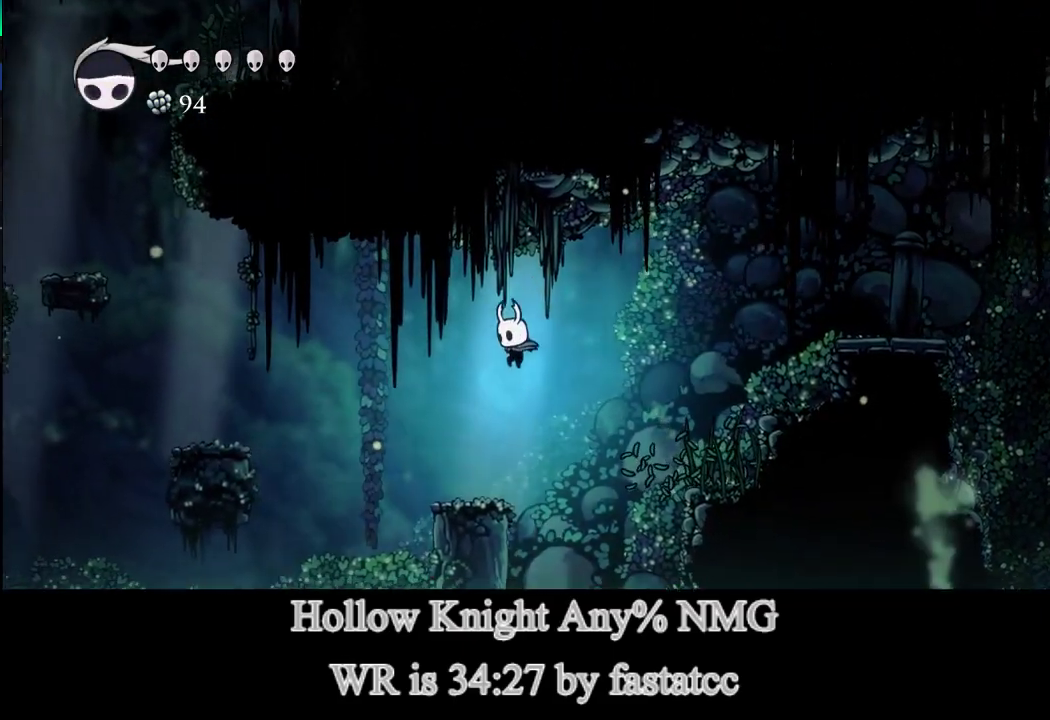
{"buttons": ["L1"], "left_stick": "left", "events": [[250, "L1", "down"]]}
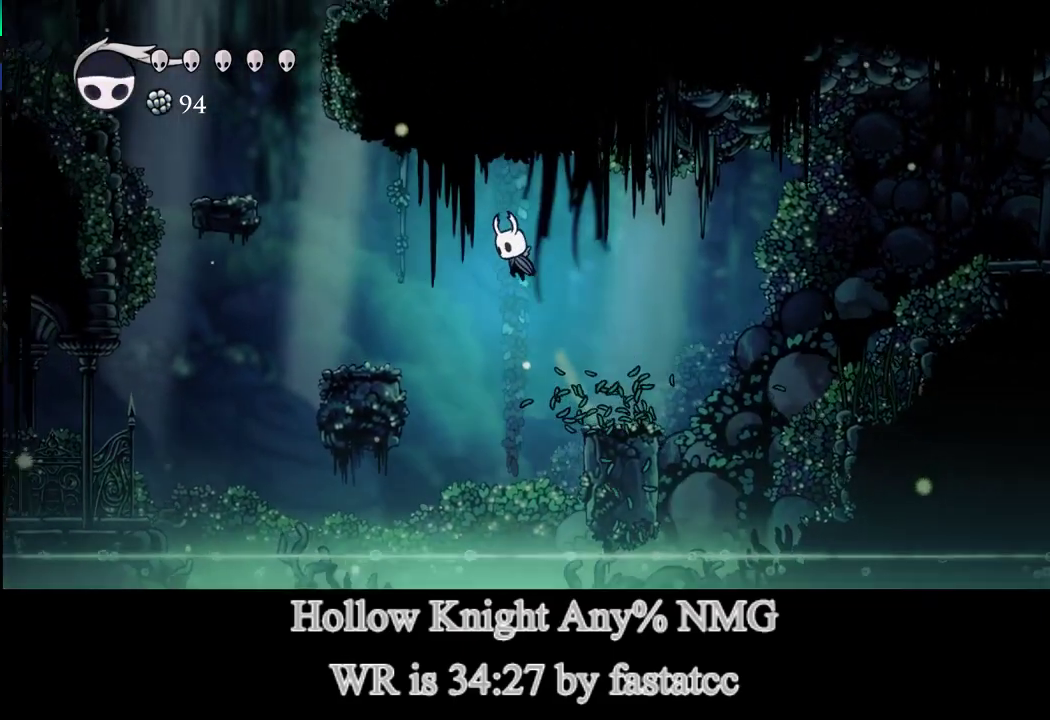
{"buttons": [], "left_stick": "left", "events": [[183, "L1", "up"]]}
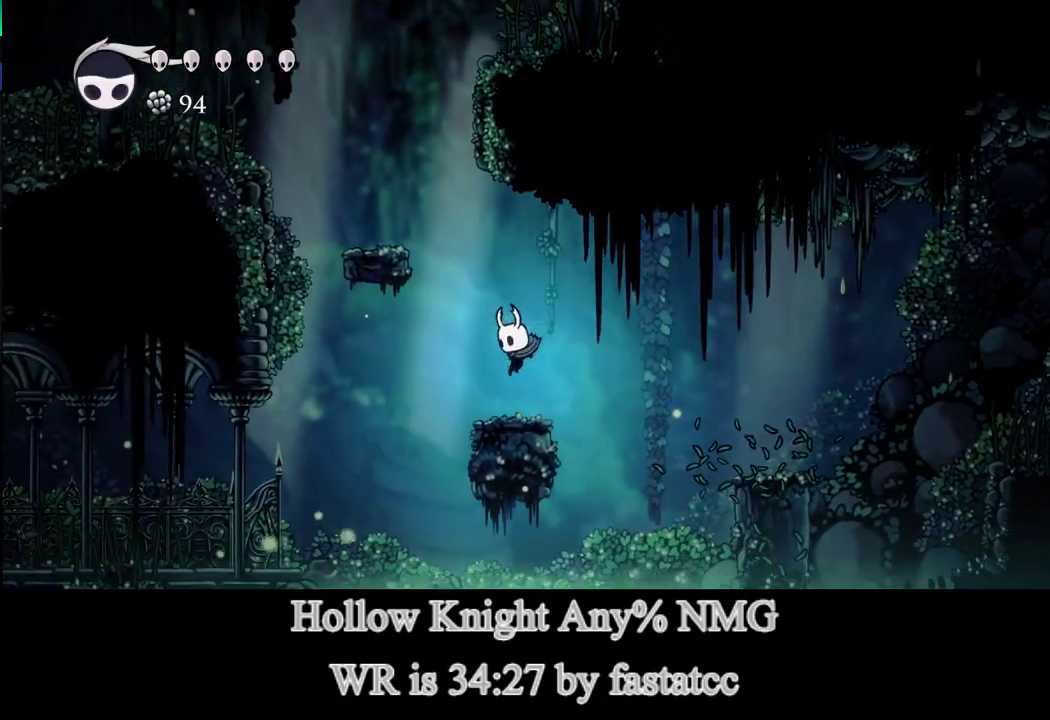
{"buttons": [], "left_stick": "left", "events": [[117, "L1", "down"], [250, "L1", "up"]]}
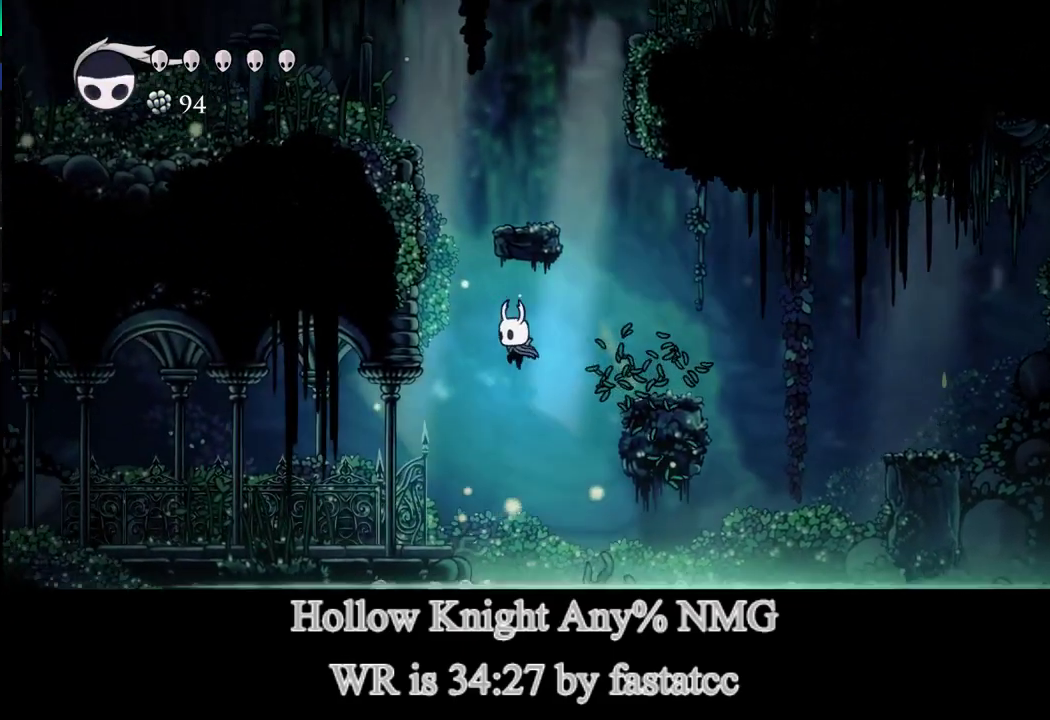
{"buttons": [], "left_stick": "left", "events": [[317, "L1", "down"], [383, "L1", "up"]]}
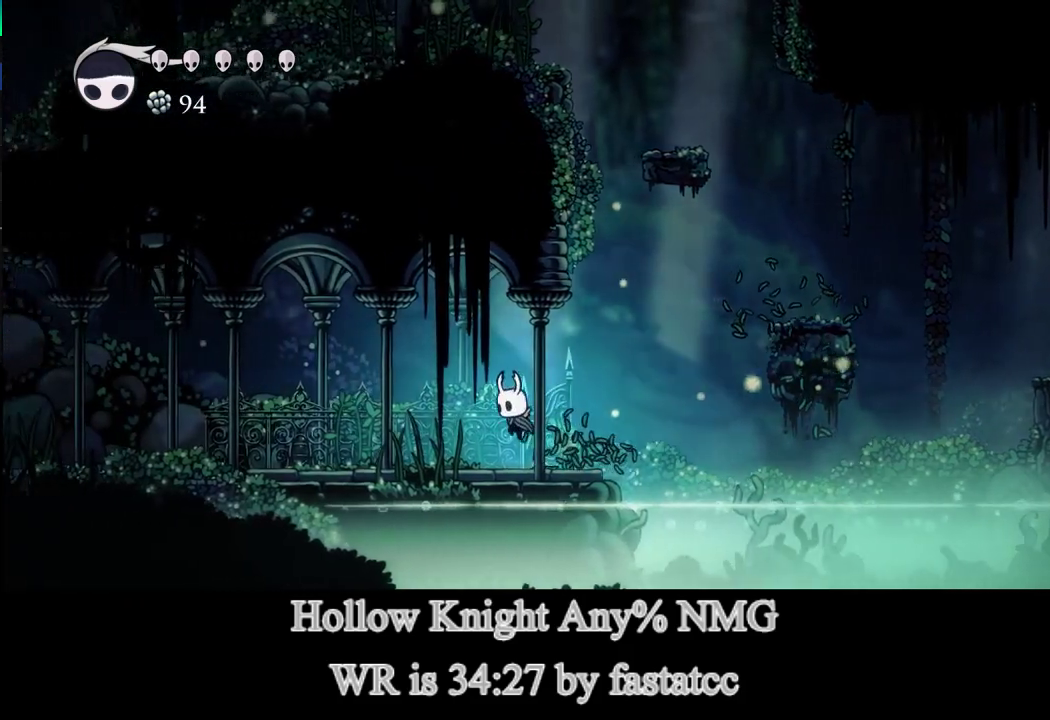
{"buttons": [], "left_stick": "left", "events": [[217, "L1", "down"], [283, "L1", "up"]]}
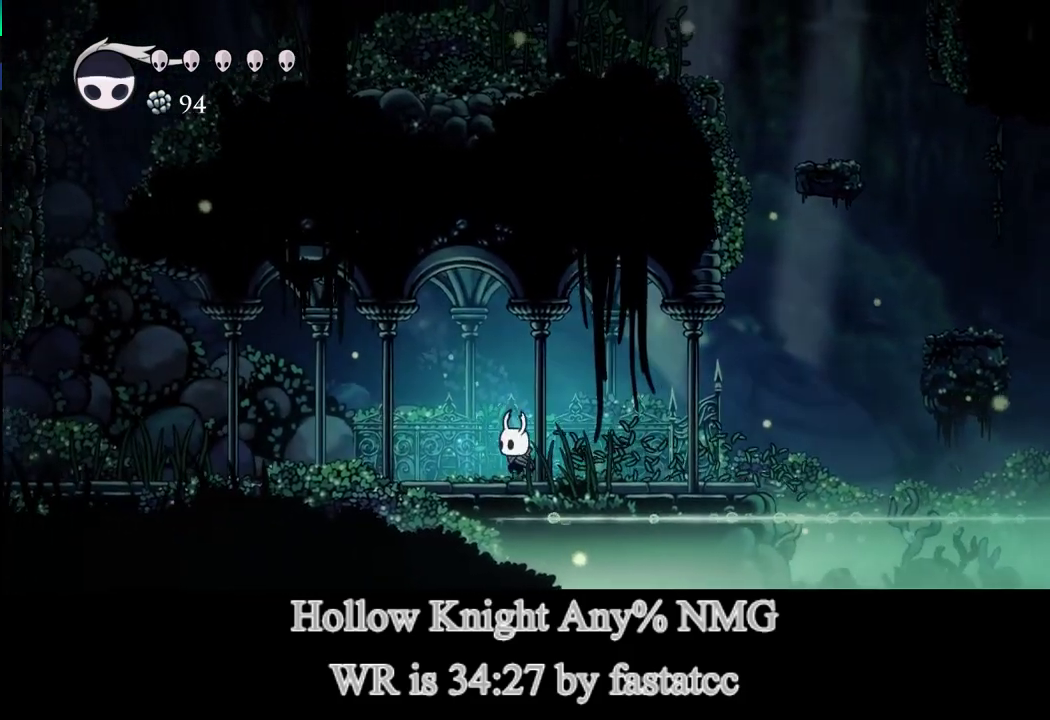
{"buttons": [], "left_stick": "left", "events": [[50, "L1", "down"], [117, "L1", "up"], [450, "L1", "down"], [483, "L1", "up"]]}
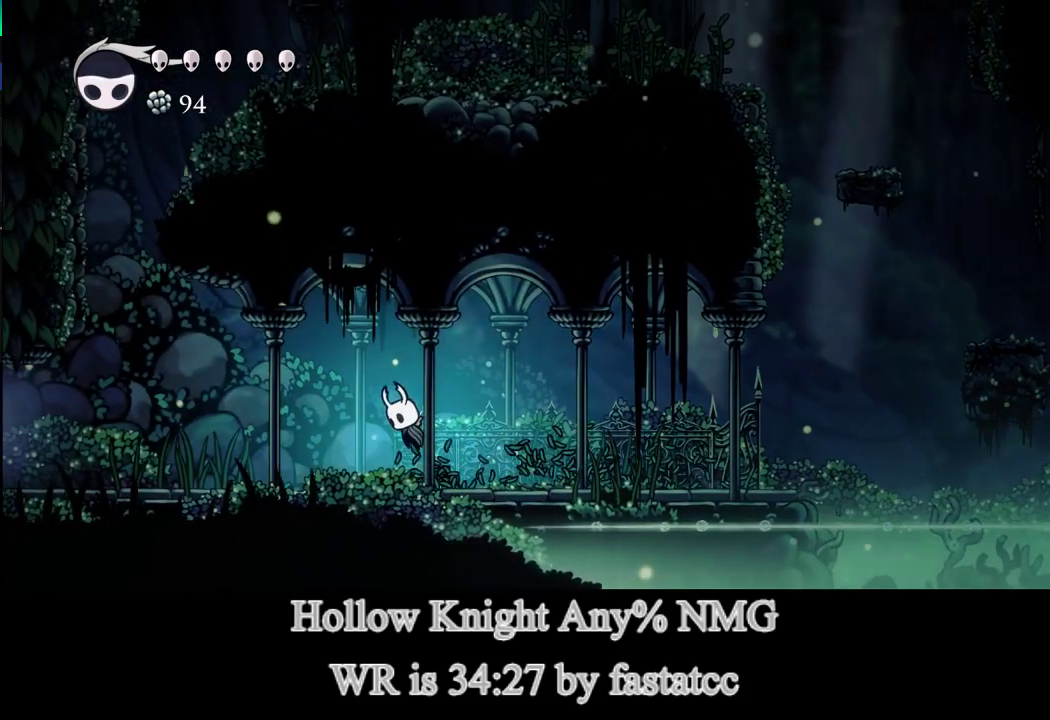
{"buttons": [], "left_stick": "left", "events": []}
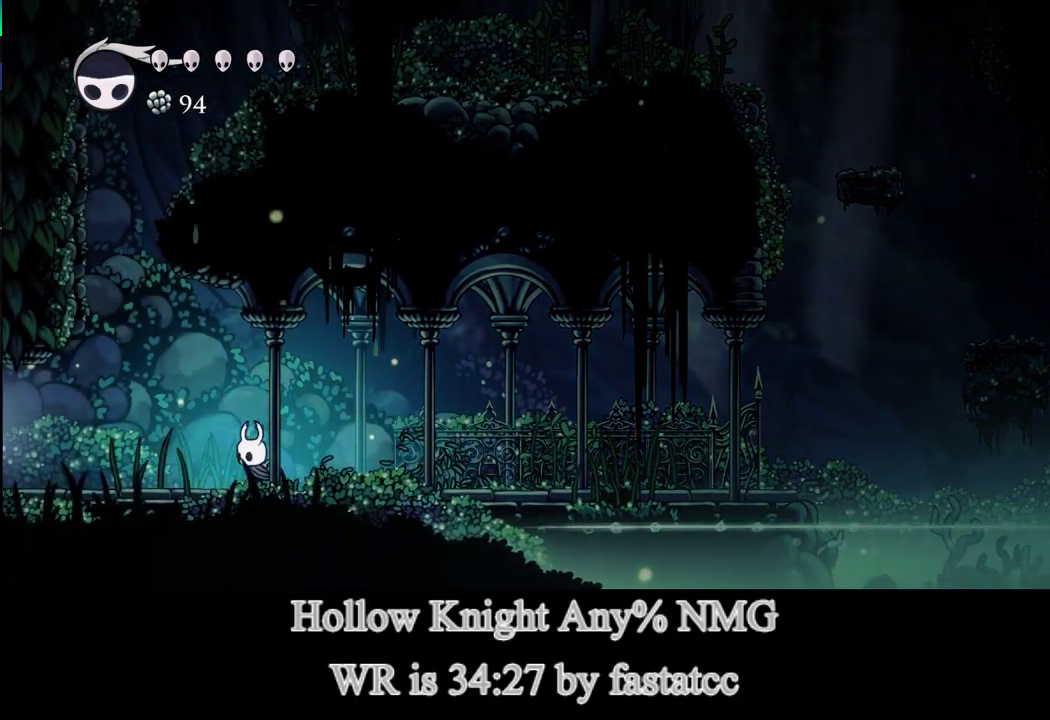
{"buttons": [], "left_stick": "left", "events": []}
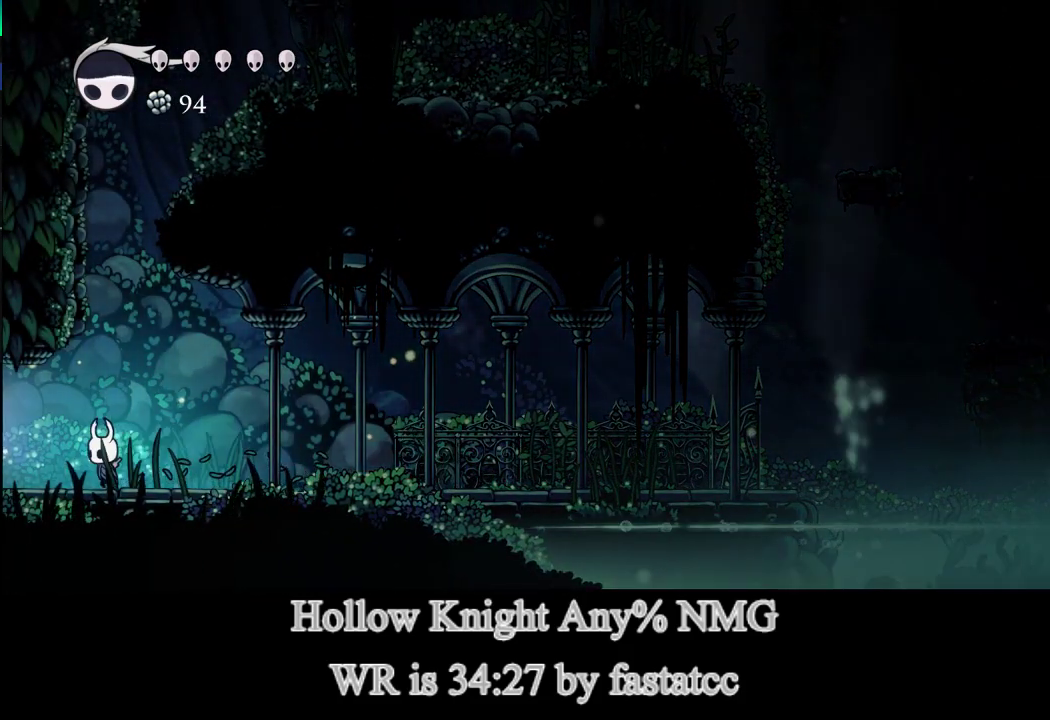
{"buttons": [], "left_stick": "left", "events": []}
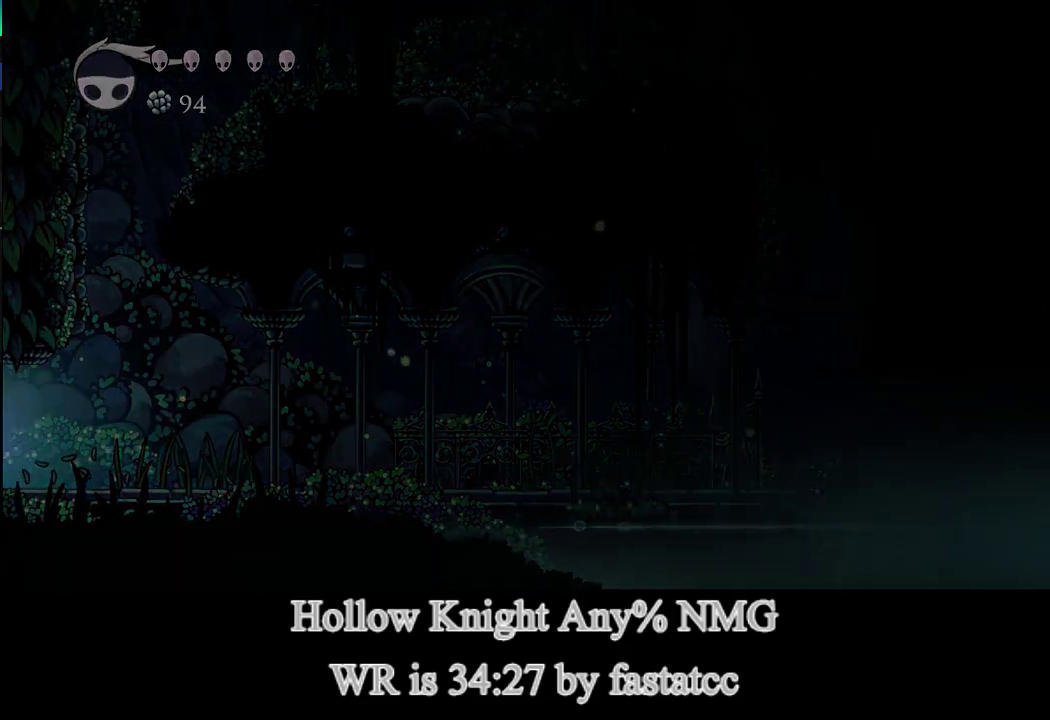
{"buttons": [], "left_stick": "left", "events": []}
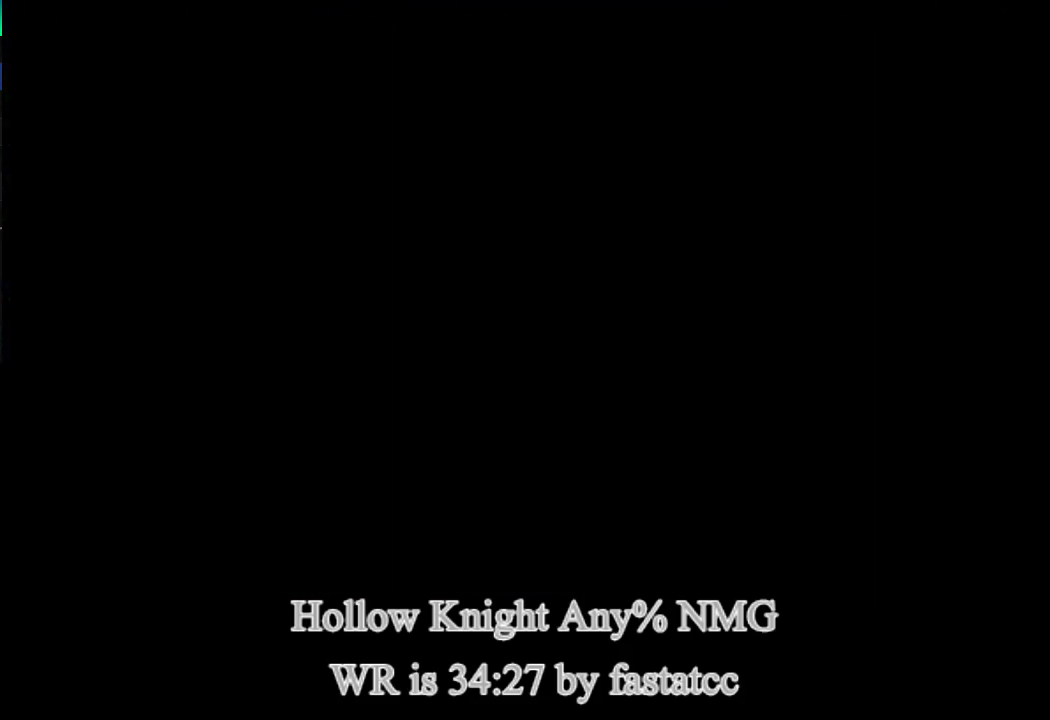
{"buttons": [], "left_stick": "left", "events": []}
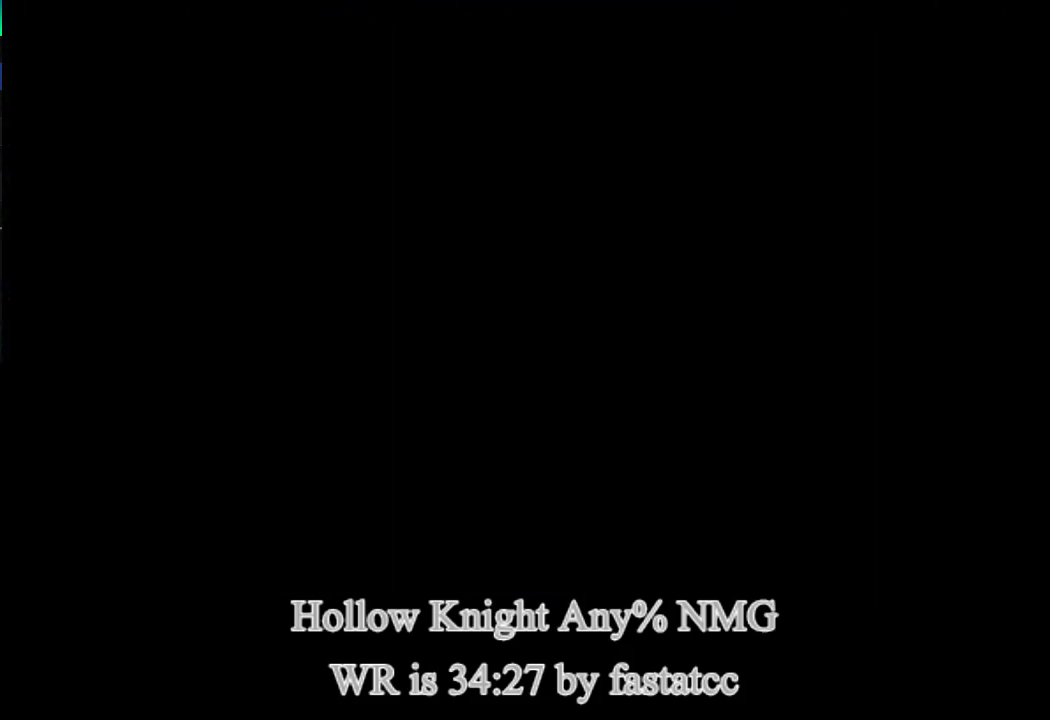
{"buttons": [], "left_stick": "left", "events": []}